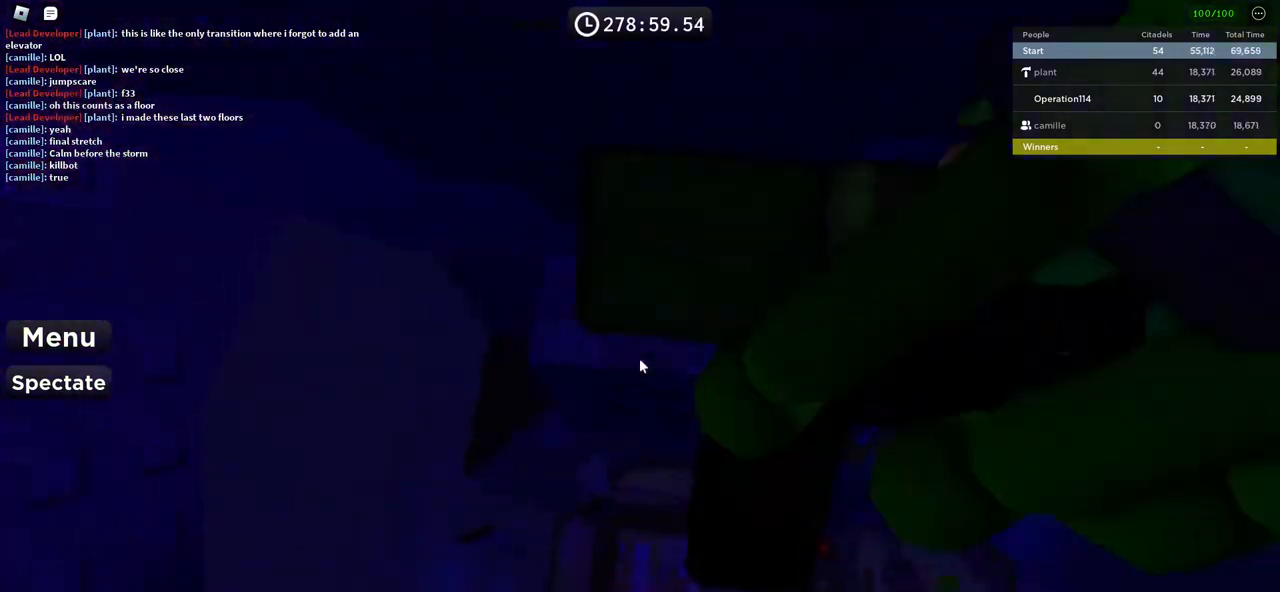
Gameplay with keyboard; each line is a JSON object with the keys held at the frame after it. "events" lists presses ("down") and releases ("up") of "a", "ctrl", "d", "e", "f", "q", "r", "s", "shift", "space", "tab" and "w" between this image and that frame as [ms after this image, input, new state], when the widget could be followed in between. No other keys are recorded. Mouse input is not recorded.
{"keys": ["w"], "events": []}
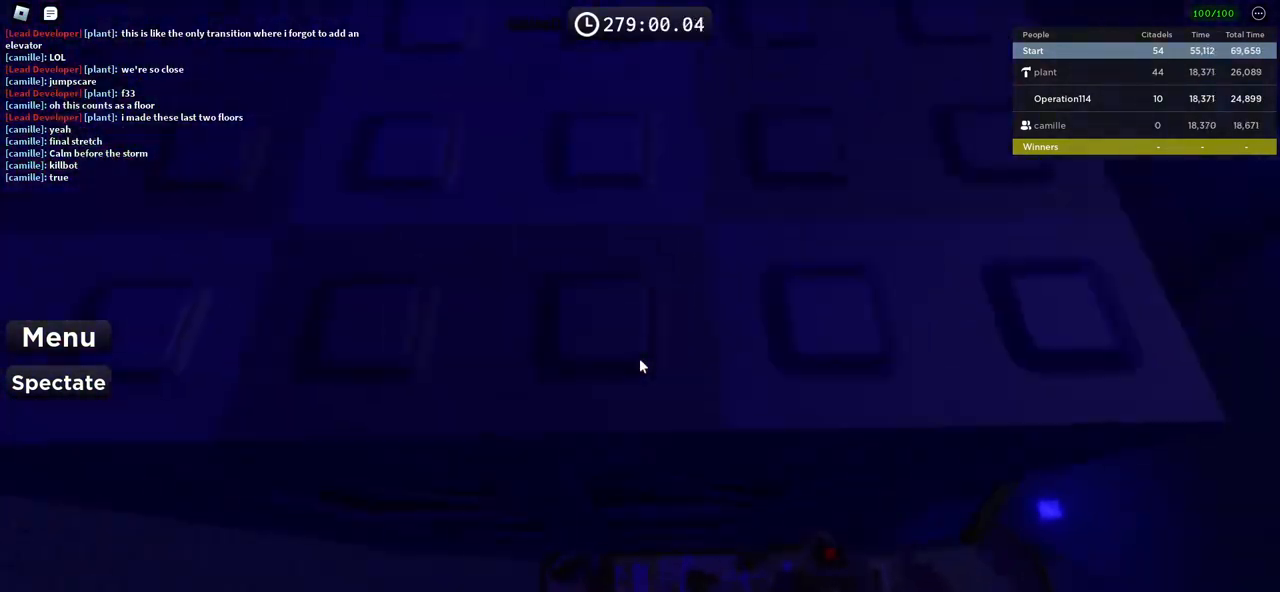
{"keys": ["d", "shift"], "events": [[350, "w", "up"], [400, "shift", "down"], [500, "d", "down"]]}
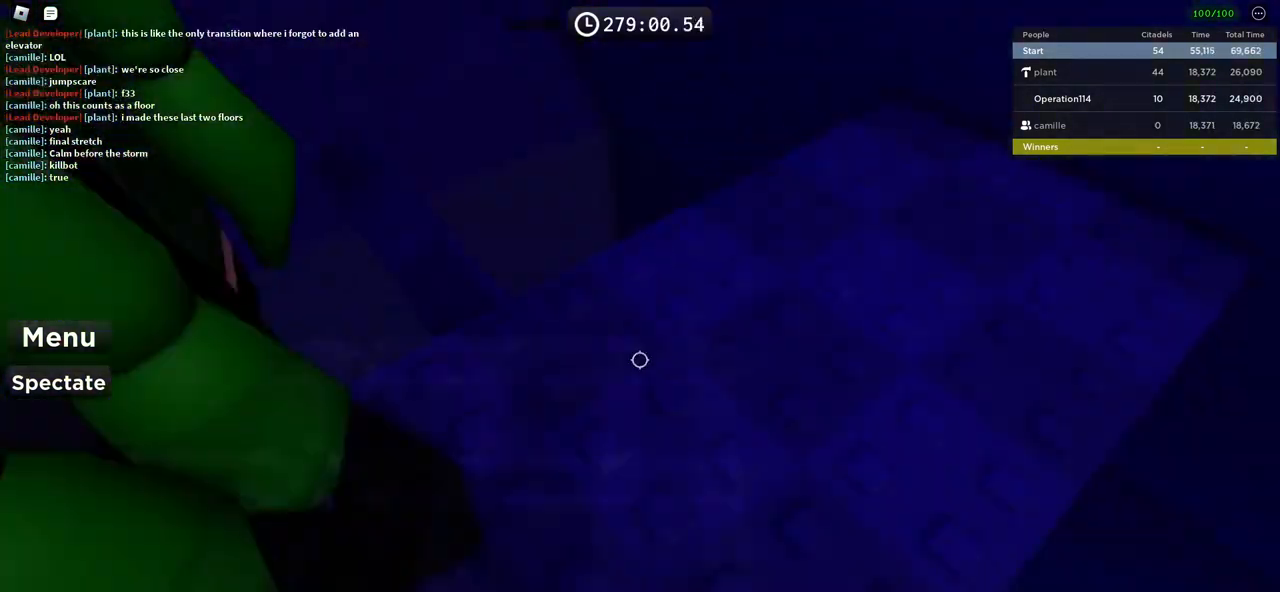
{"keys": [], "events": [[17, "w", "down"], [50, "shift", "up"], [183, "w", "up"], [200, "d", "up"]]}
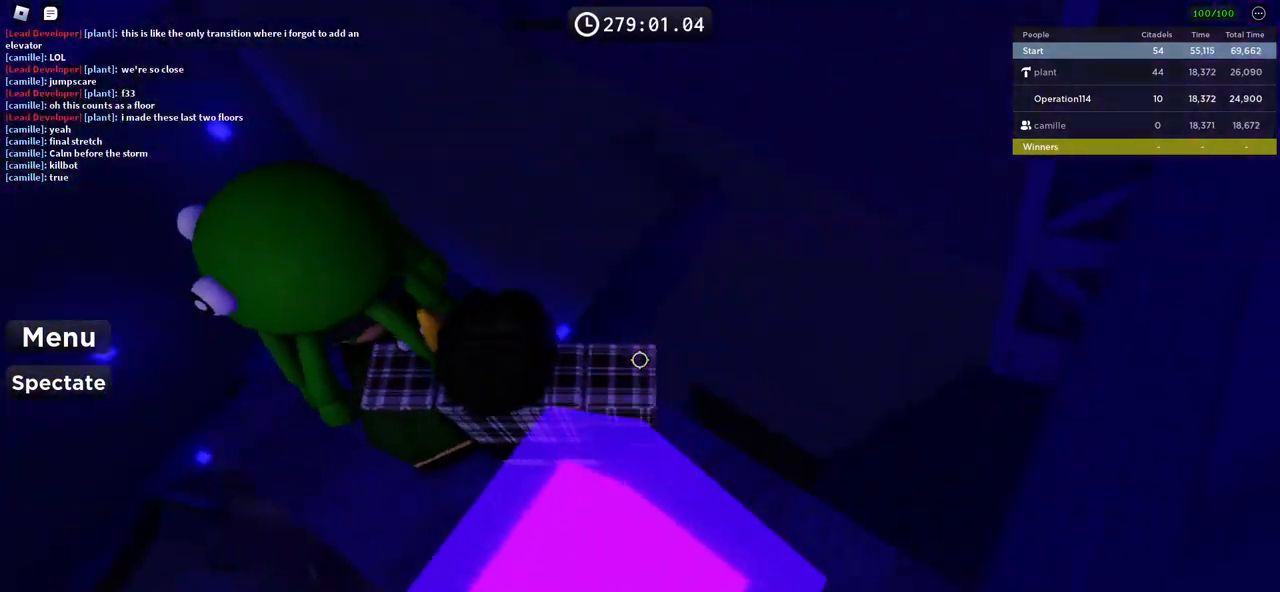
{"keys": ["w"], "events": [[50, "space", "down"], [200, "space", "up"], [417, "w", "down"]]}
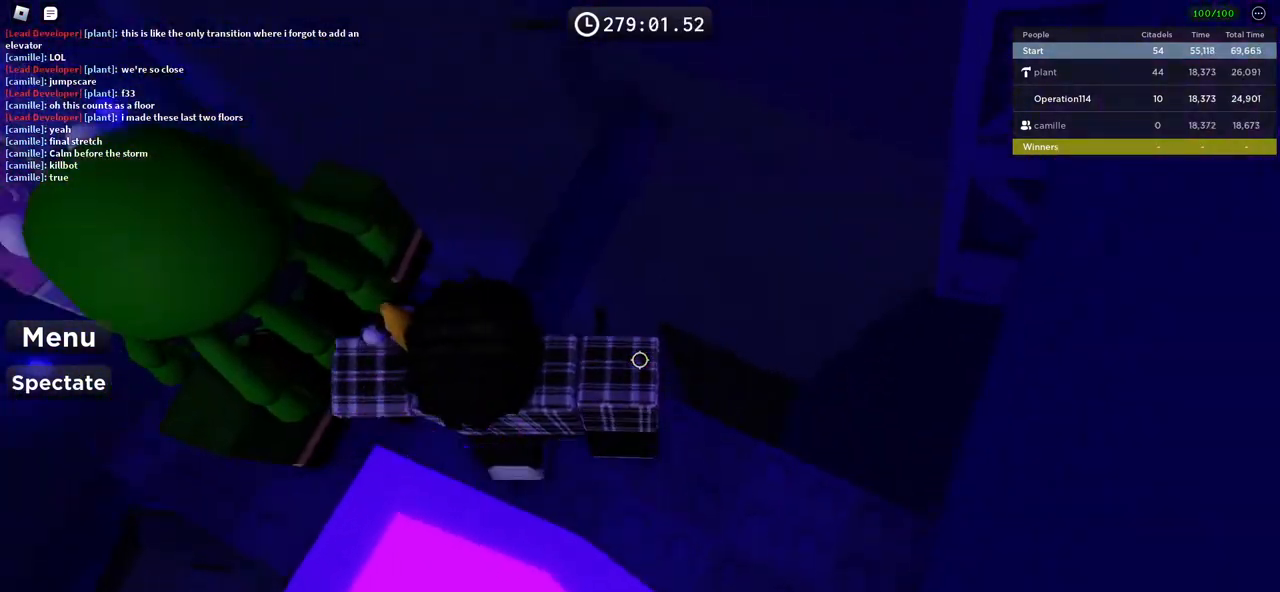
{"keys": [], "events": [[333, "shift", "down"], [333, "w", "up"], [417, "shift", "up"]]}
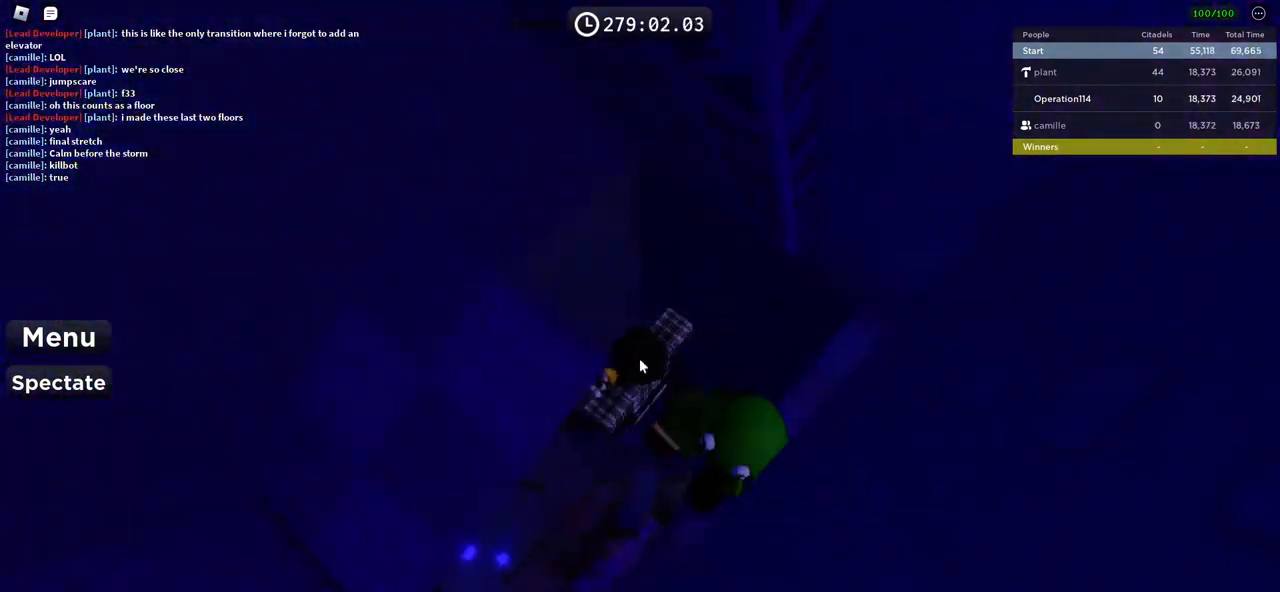
{"keys": ["w"], "events": [[83, "w", "down"], [100, "space", "down"], [200, "shift", "down"], [233, "space", "up"], [350, "shift", "up"]]}
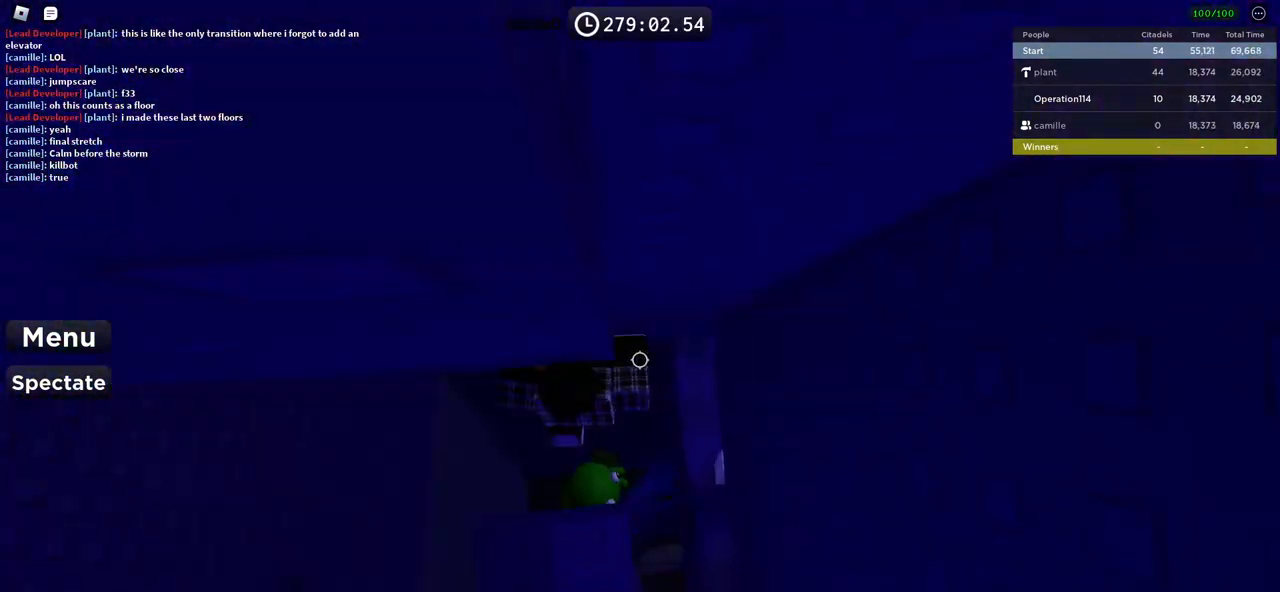
{"keys": ["w"], "events": [[117, "shift", "down"], [283, "shift", "up"]]}
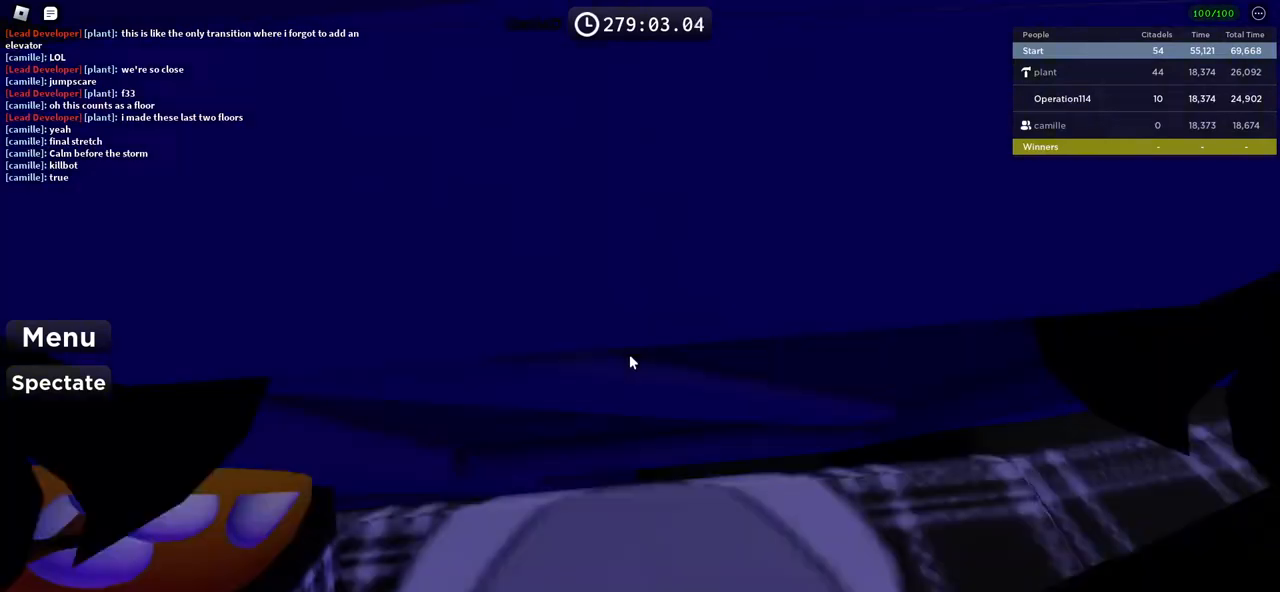
{"keys": ["d"], "events": [[83, "w", "up"], [250, "d", "down"], [267, "shift", "down"], [383, "shift", "up"]]}
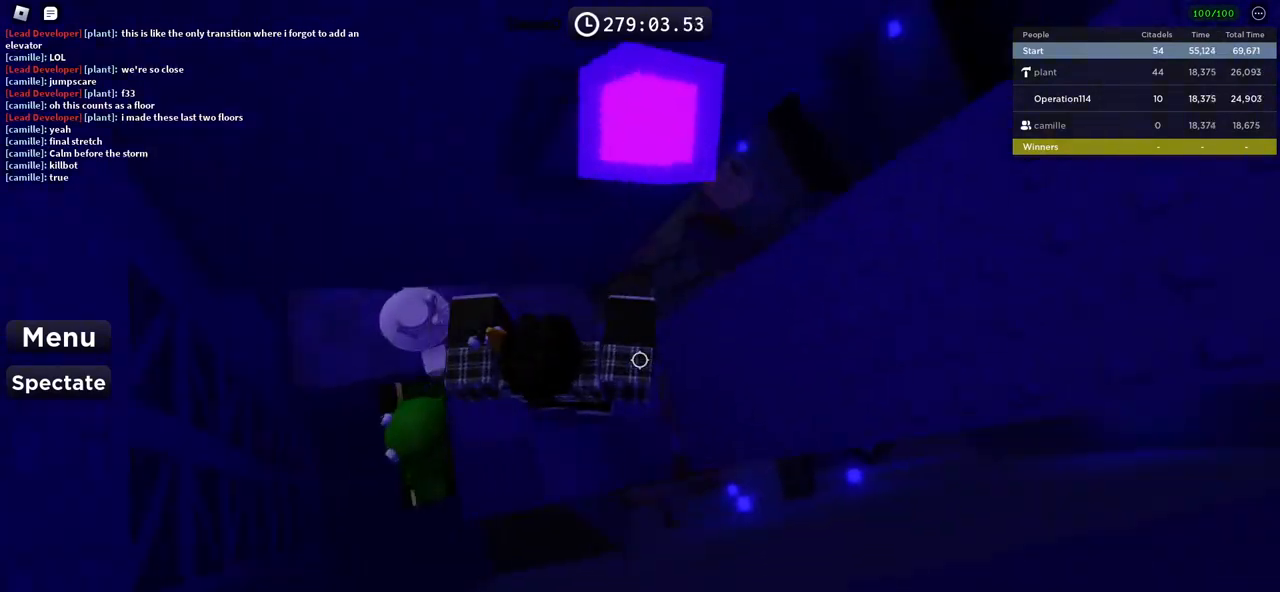
{"keys": ["d", "space"], "events": [[33, "d", "up"], [350, "space", "down"], [367, "d", "down"]]}
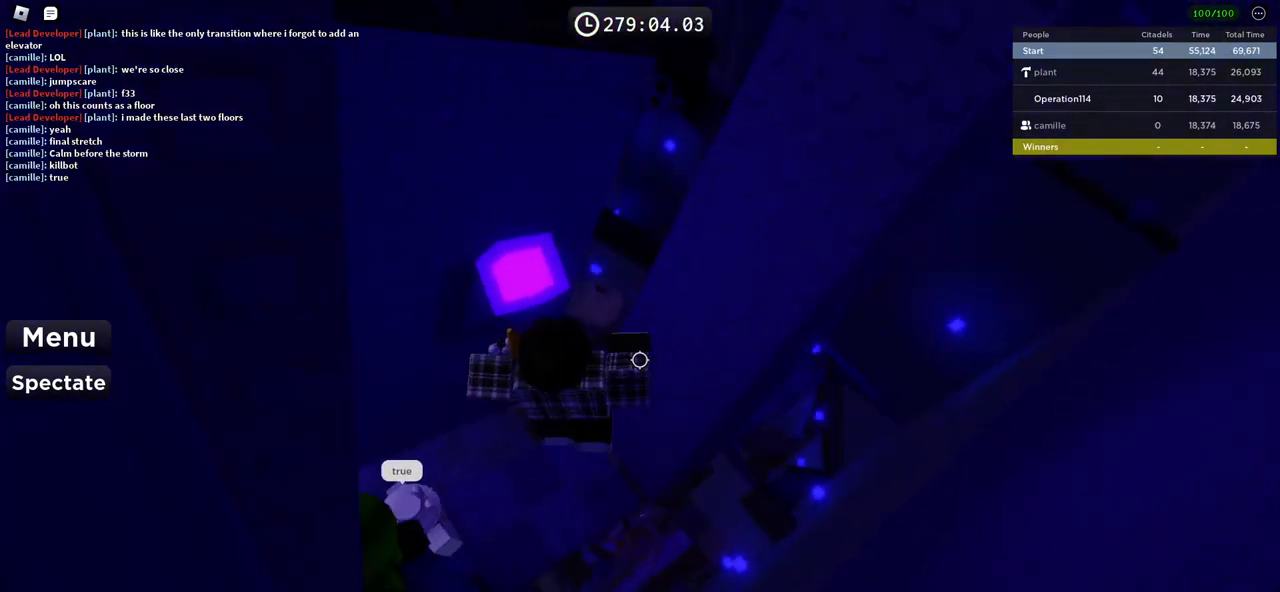
{"keys": [], "events": [[33, "space", "up"], [50, "w", "down"], [333, "w", "up"], [367, "d", "up"]]}
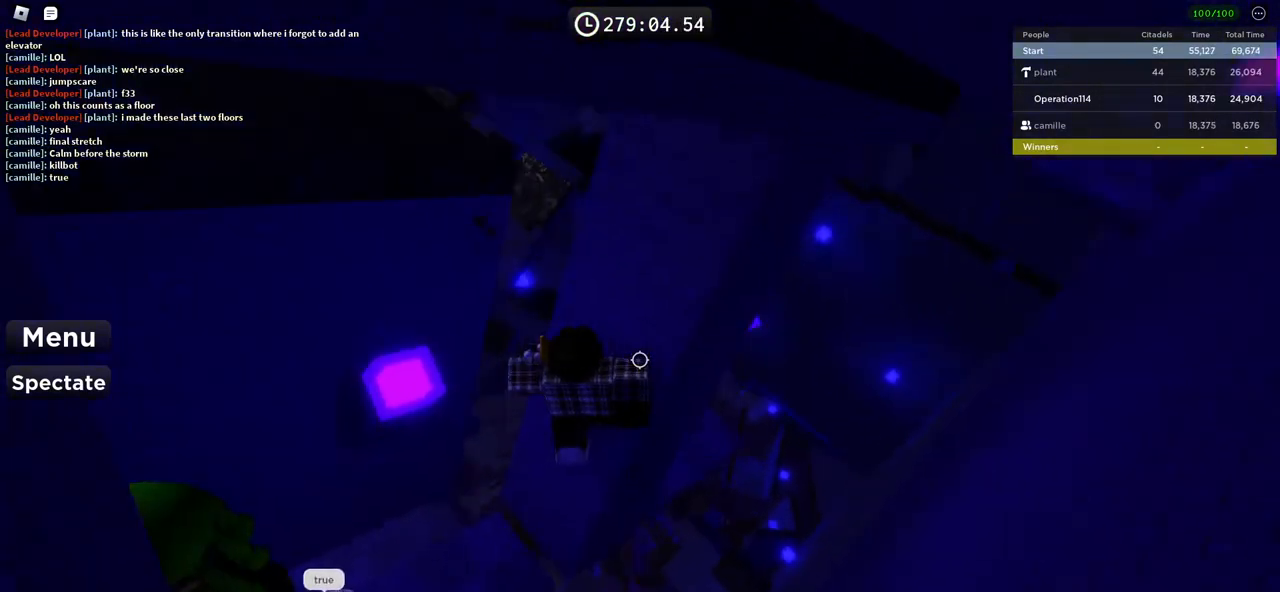
{"keys": ["d"], "events": [[150, "s", "down"], [300, "s", "up"], [433, "d", "down"]]}
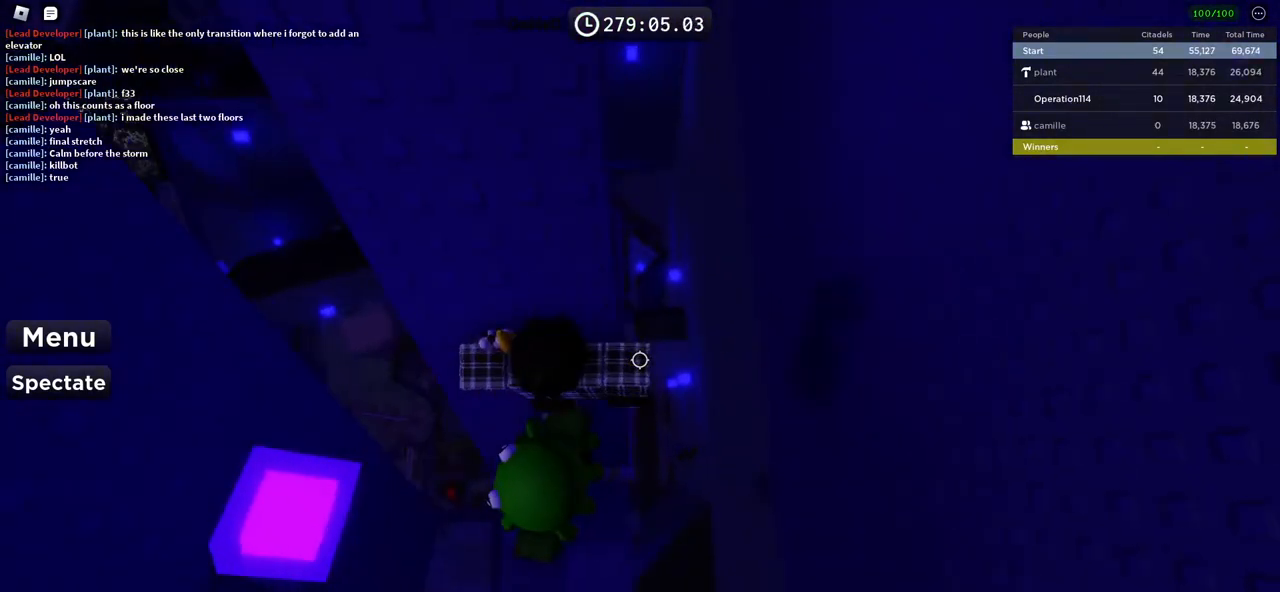
{"keys": ["d"], "events": [[17, "d", "up"], [133, "d", "down"], [233, "space", "down"], [417, "space", "up"]]}
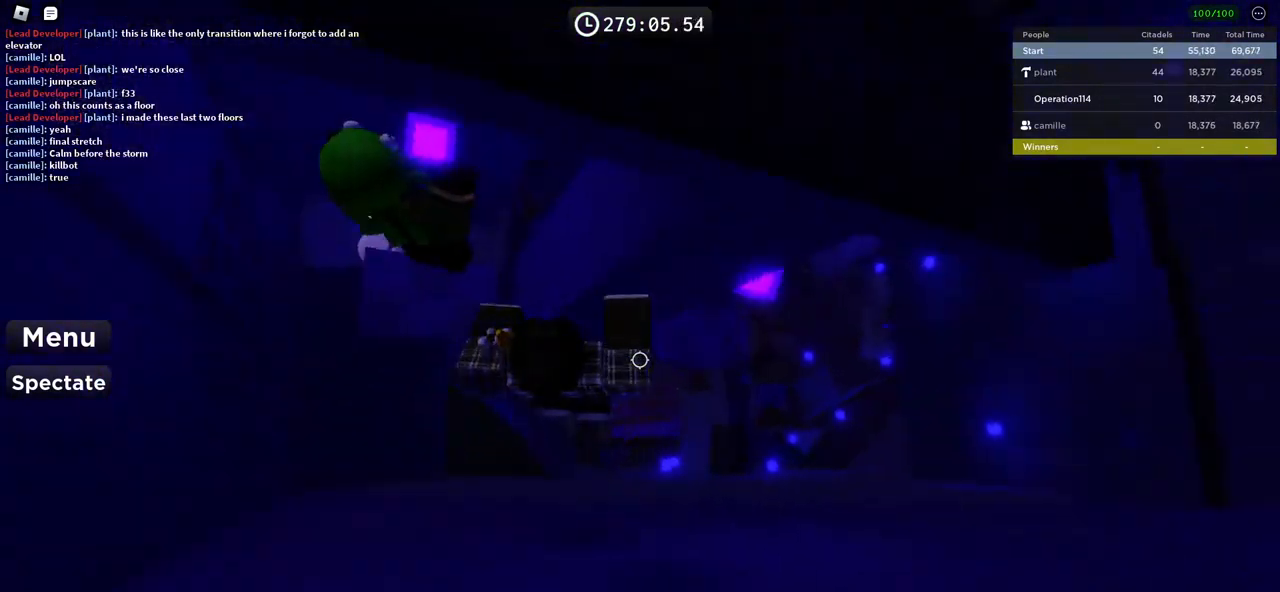
{"keys": ["d"], "events": []}
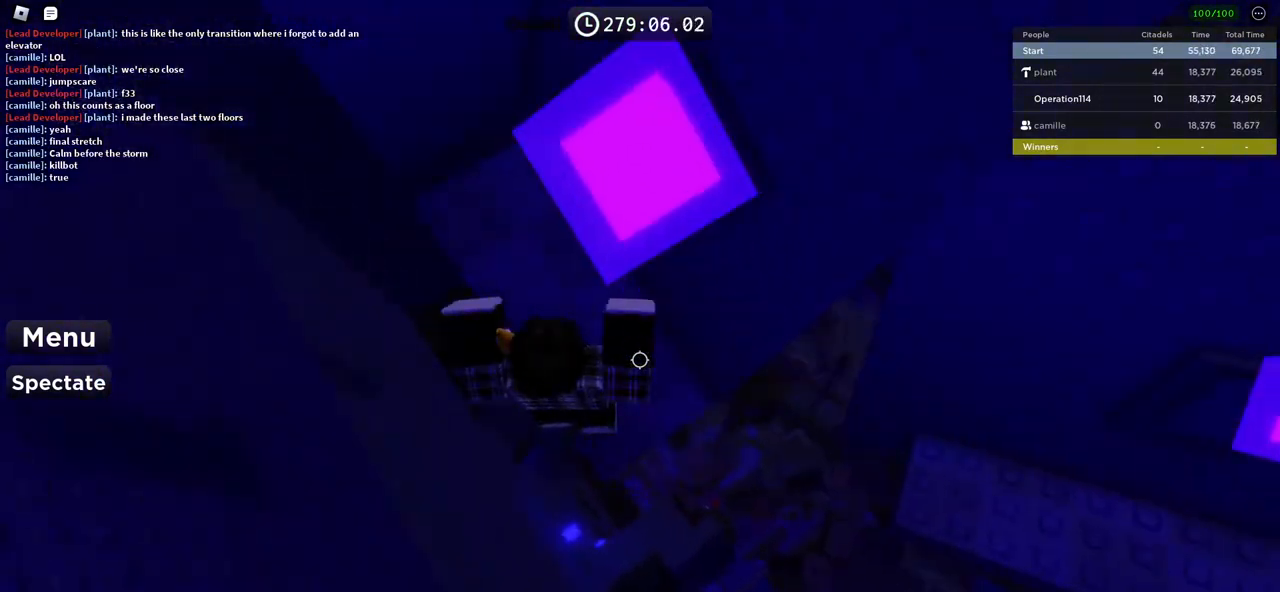
{"keys": ["d"], "events": [[83, "d", "up"], [467, "d", "down"]]}
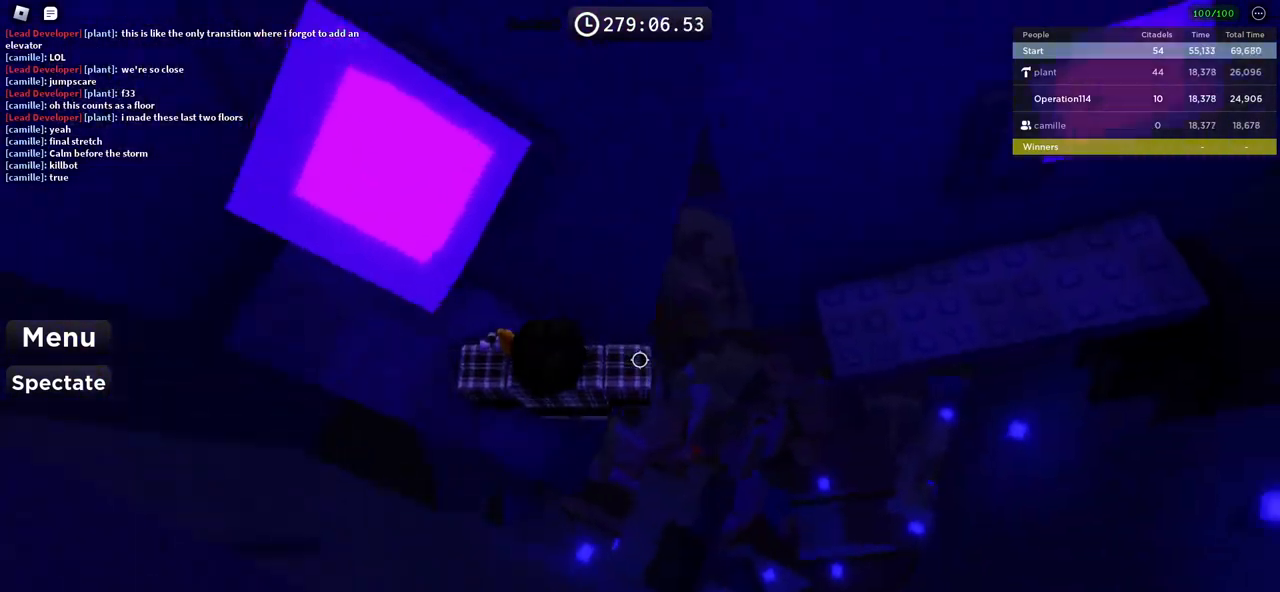
{"keys": ["d"], "events": [[83, "space", "down"], [233, "space", "up"]]}
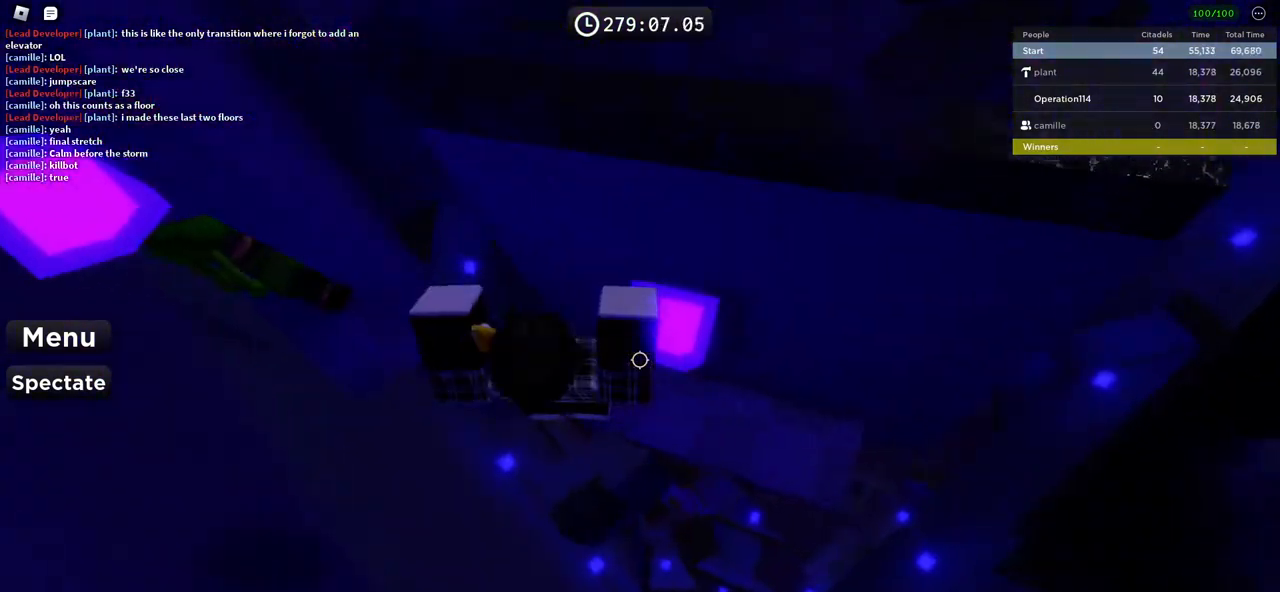
{"keys": [], "events": [[467, "d", "up"]]}
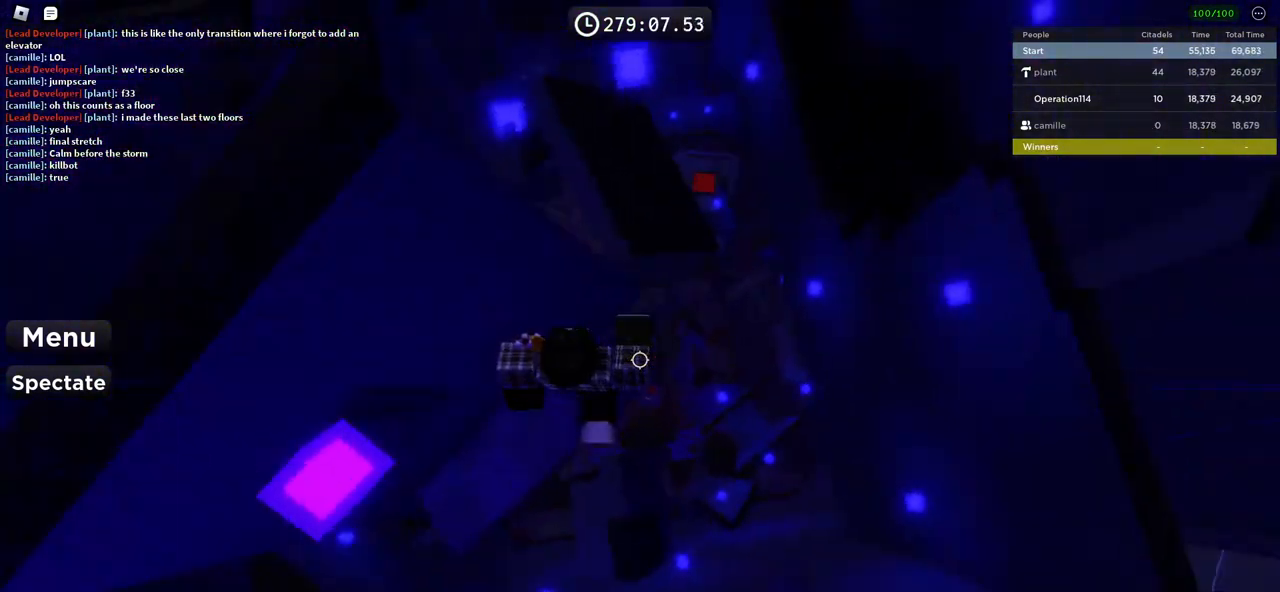
{"keys": [], "events": [[133, "space", "down"], [267, "space", "up"]]}
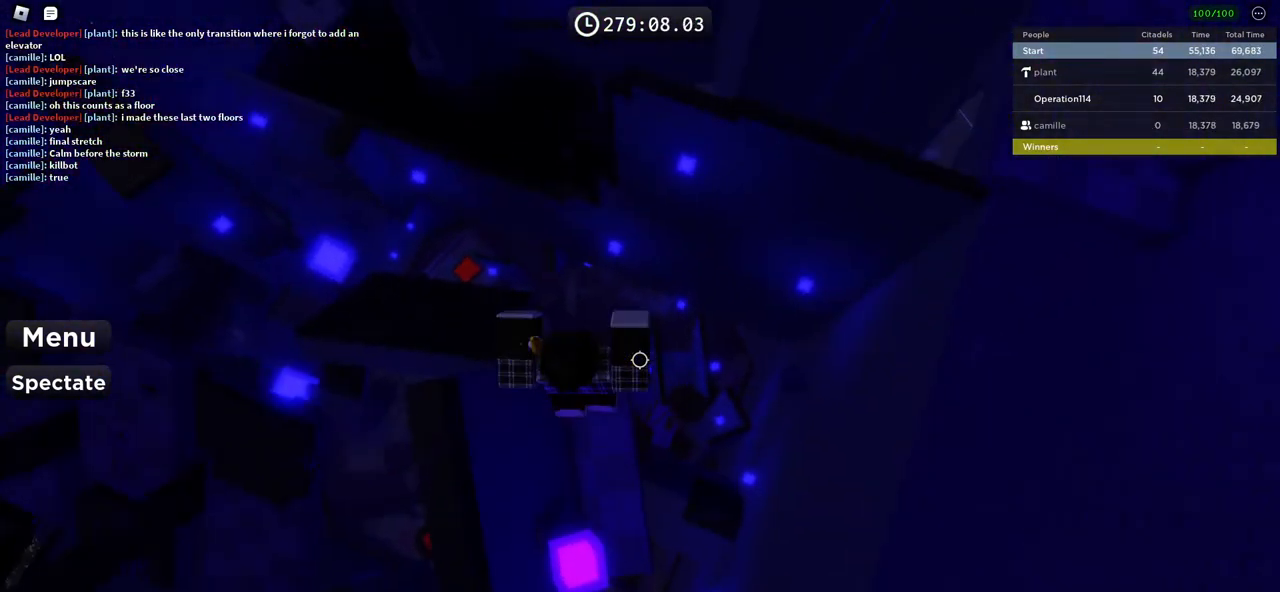
{"keys": ["d", "space"], "events": [[367, "d", "down"], [450, "space", "down"]]}
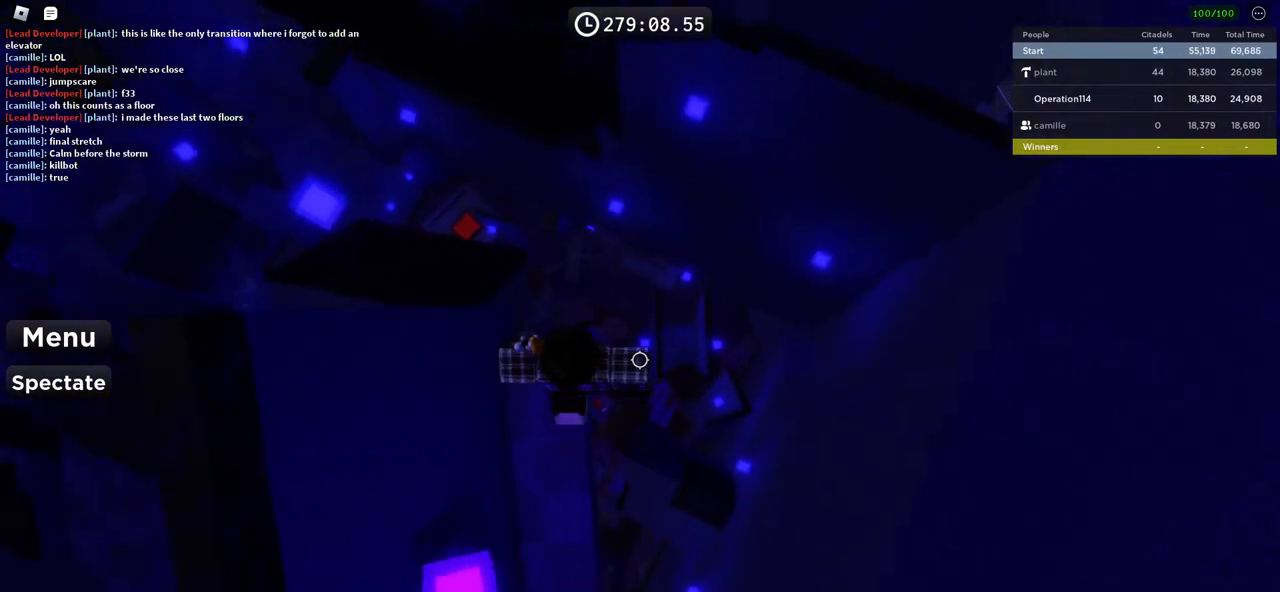
{"keys": ["d", "space"], "events": [[133, "space", "up"], [283, "d", "up"], [367, "d", "down"], [450, "space", "down"]]}
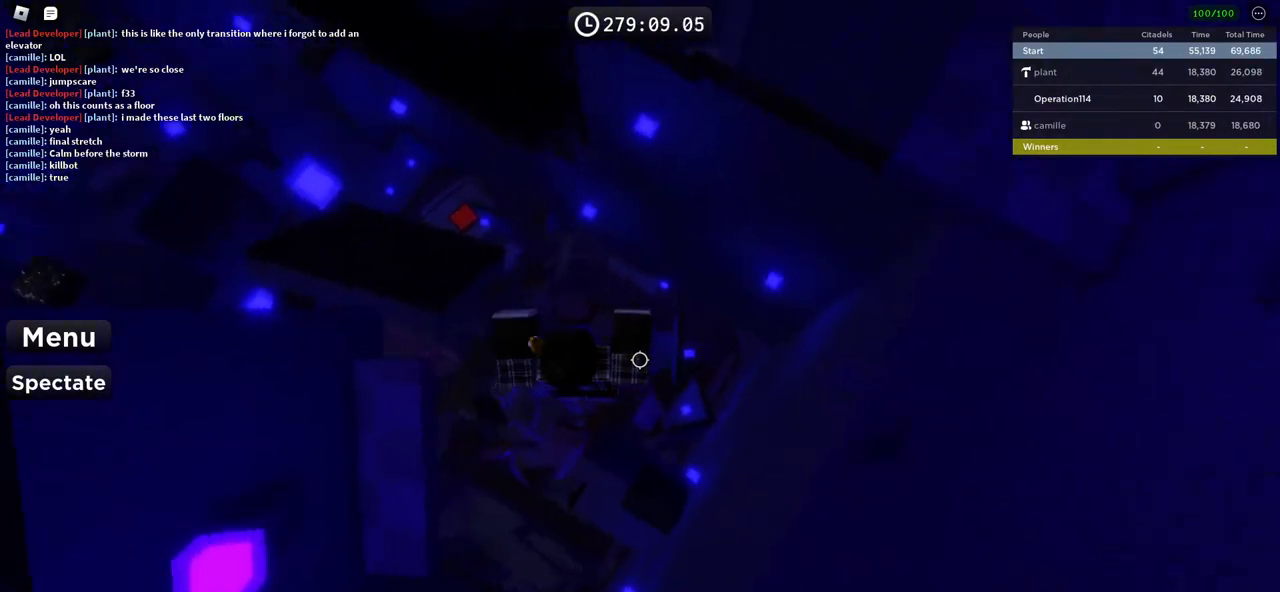
{"keys": ["d"], "events": [[150, "space", "up"]]}
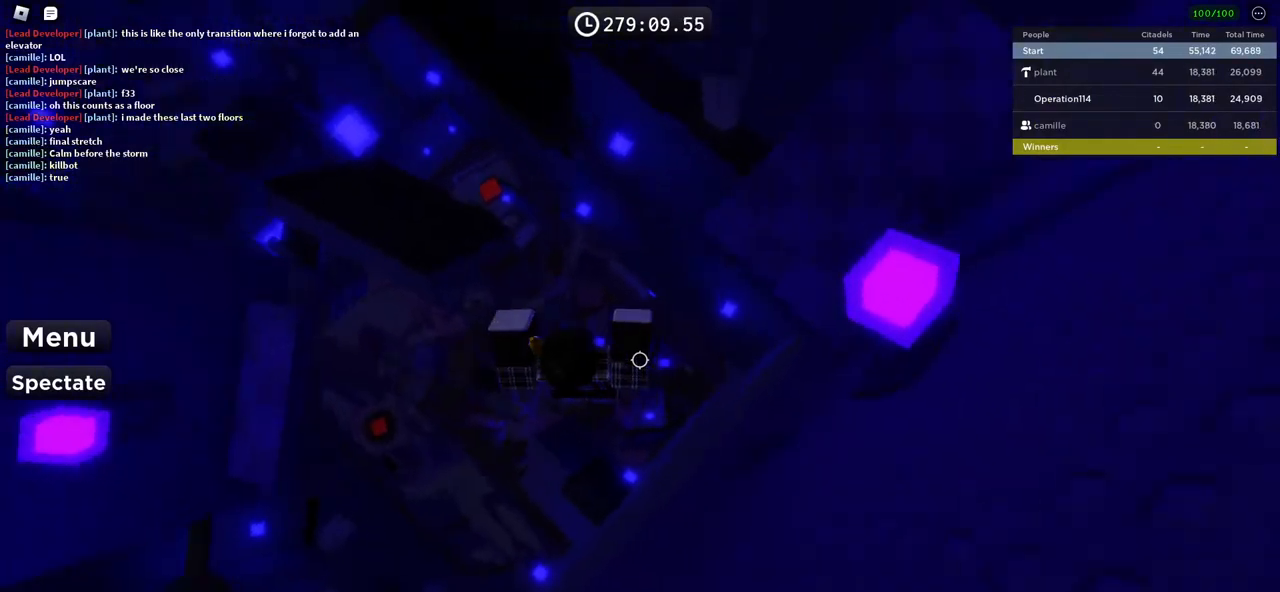
{"keys": ["d"], "events": [[50, "space", "down"], [217, "space", "up"]]}
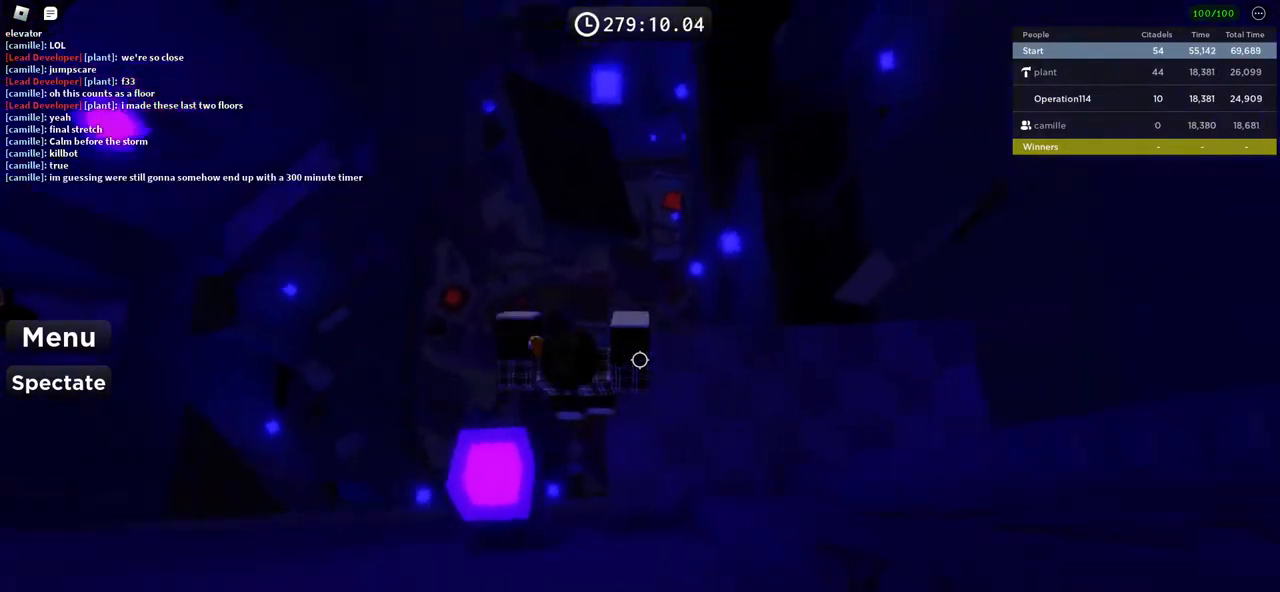
{"keys": [], "events": [[17, "w", "down"], [167, "d", "up"], [367, "a", "down"], [417, "w", "up"], [433, "a", "up"]]}
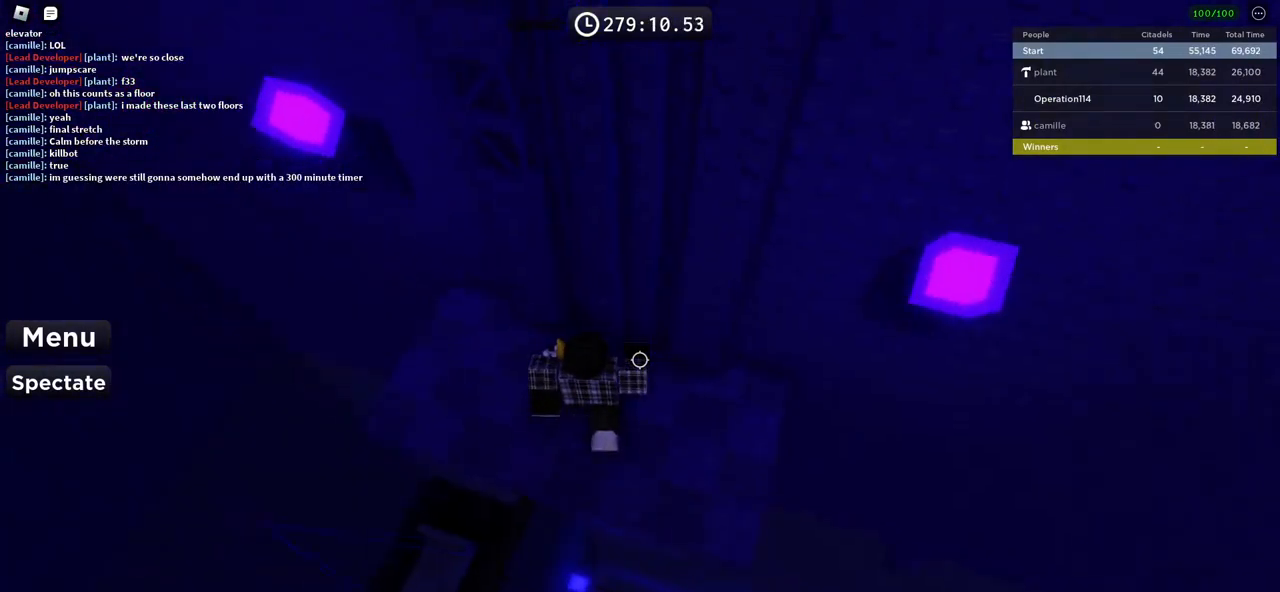
{"keys": ["w"], "events": [[150, "a", "down"], [333, "space", "down"], [367, "w", "down"], [417, "a", "up"], [467, "space", "up"]]}
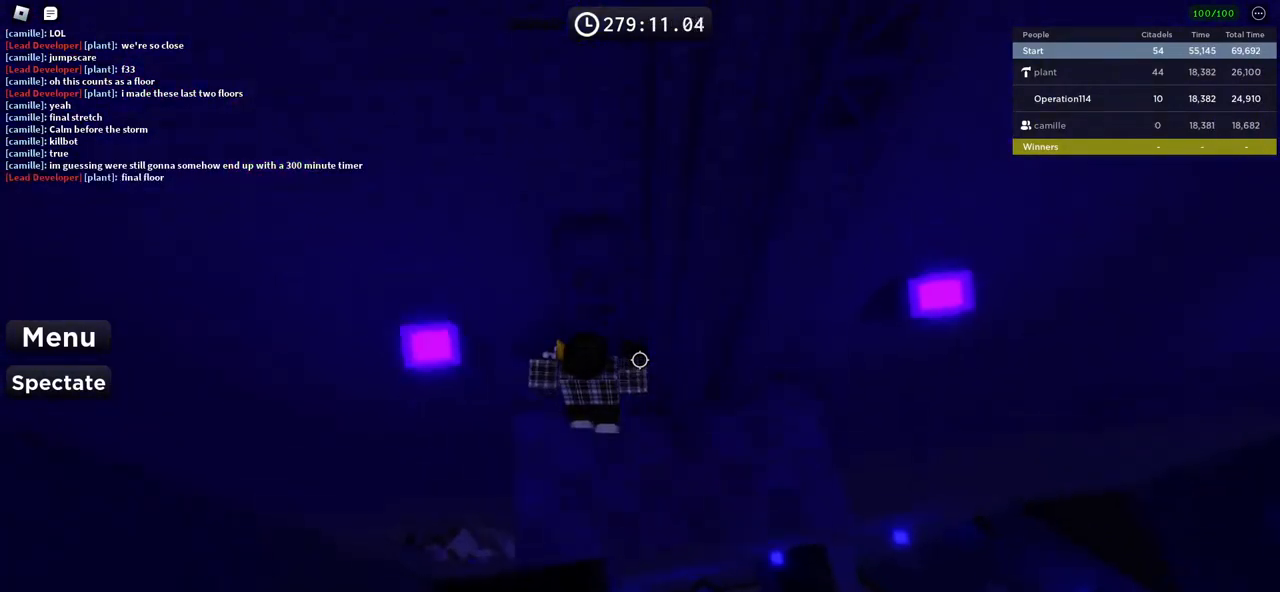
{"keys": ["w"], "events": [[117, "d", "down"], [300, "d", "up"]]}
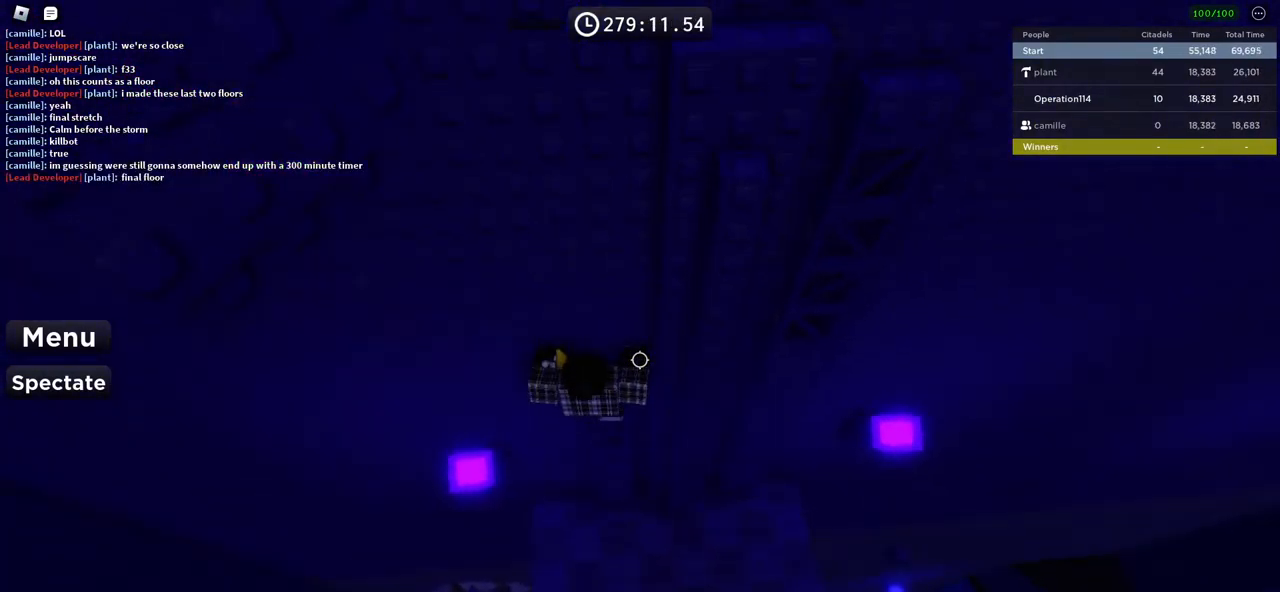
{"keys": ["d", "space"], "events": [[167, "w", "up"], [250, "d", "down"], [367, "space", "down"]]}
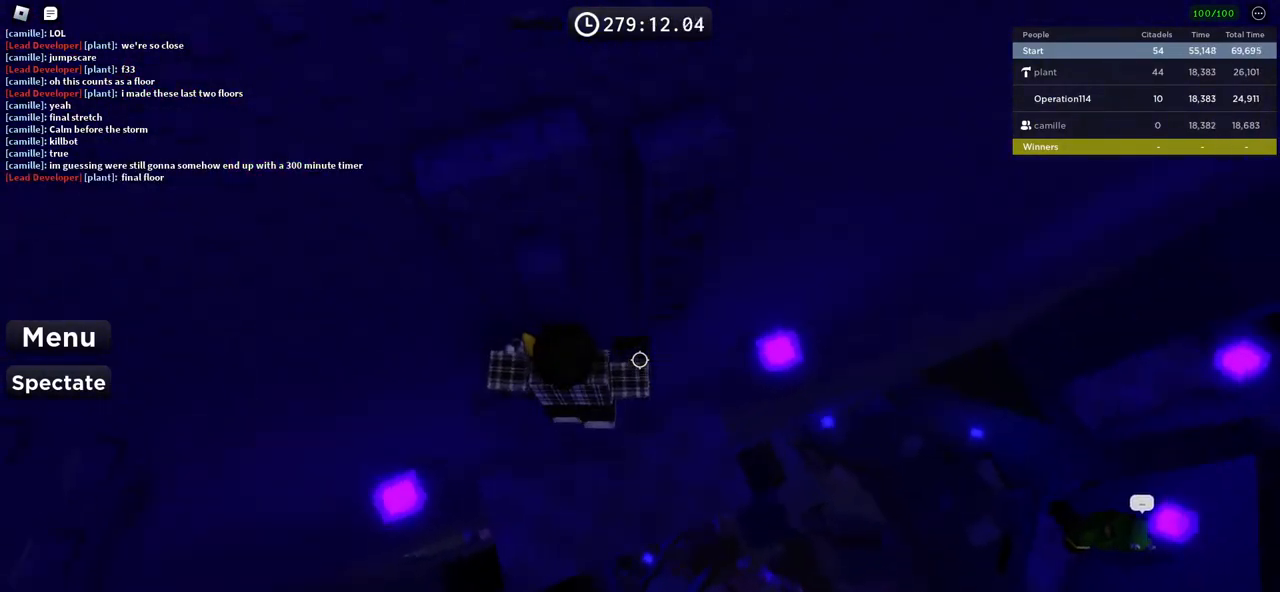
{"keys": ["w"], "events": [[17, "space", "up"], [133, "w", "down"], [267, "d", "up"]]}
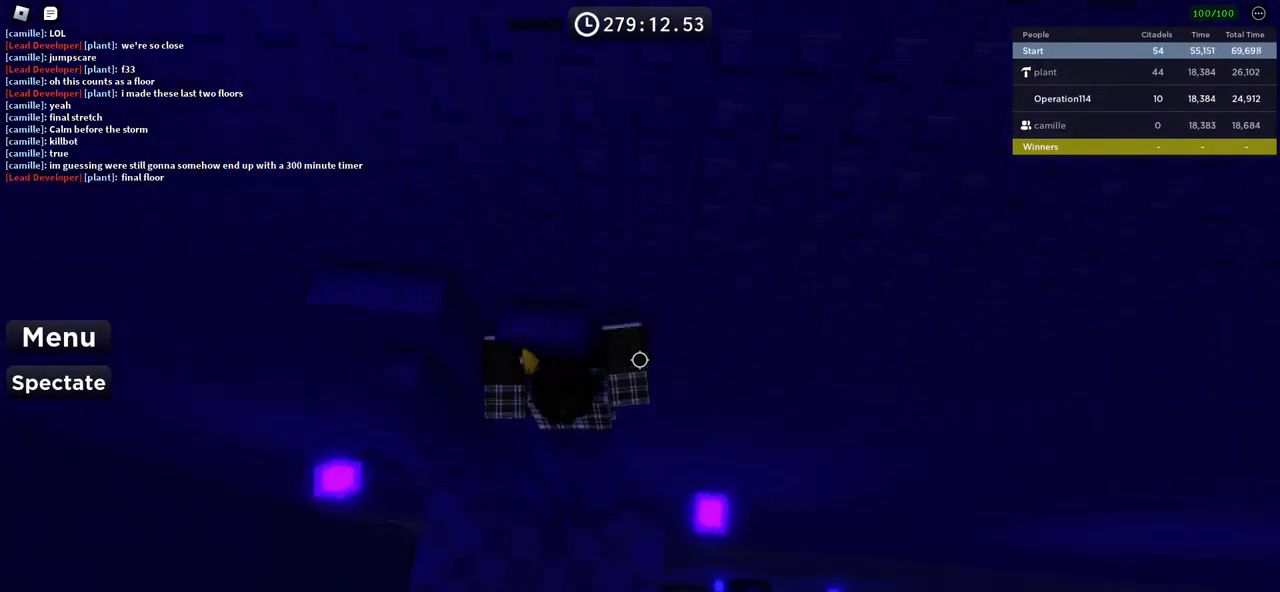
{"keys": ["space"], "events": [[367, "w", "up"], [400, "space", "down"]]}
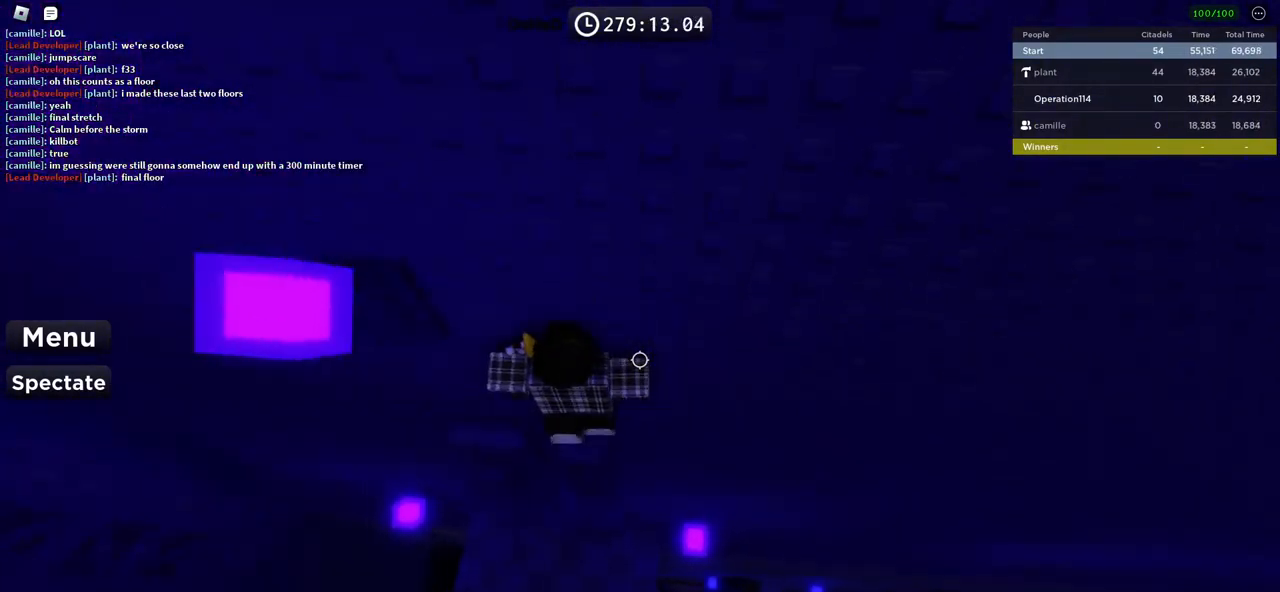
{"keys": [], "events": [[17, "a", "down"], [50, "space", "up"], [150, "w", "down"], [267, "a", "up"], [333, "w", "up"]]}